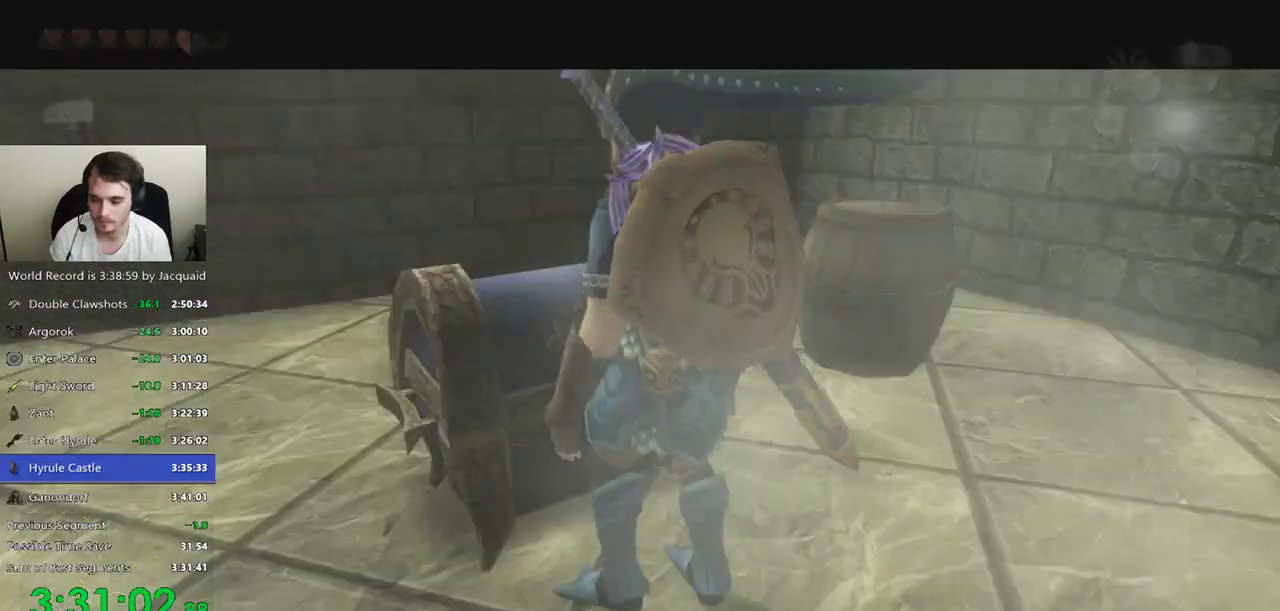
Gameplay with a controller (Xbox layout); each line is a JSON object with the inputs held at the frame after it. "events" lists button and stick changes between this image and that frame as [ms after this image, input, new state], when the widget could be followed in between. Not read: L3 R3.
{"buttons": [], "left_stick": "center", "right_stick": "center", "events": []}
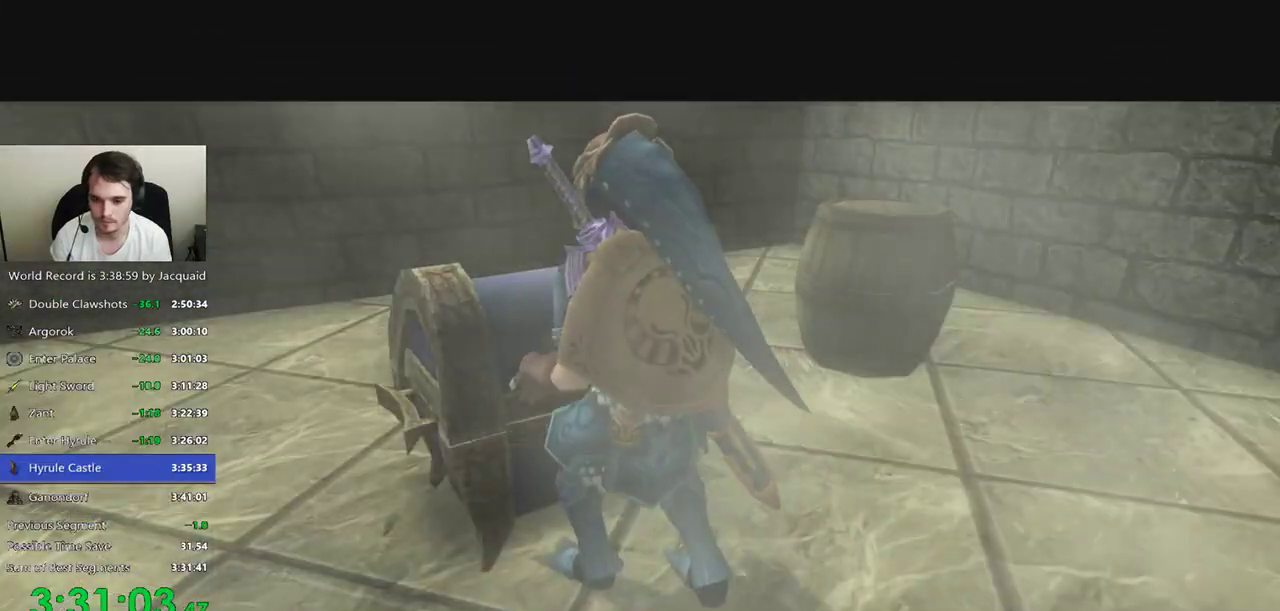
{"buttons": [], "left_stick": "center", "right_stick": "center", "events": []}
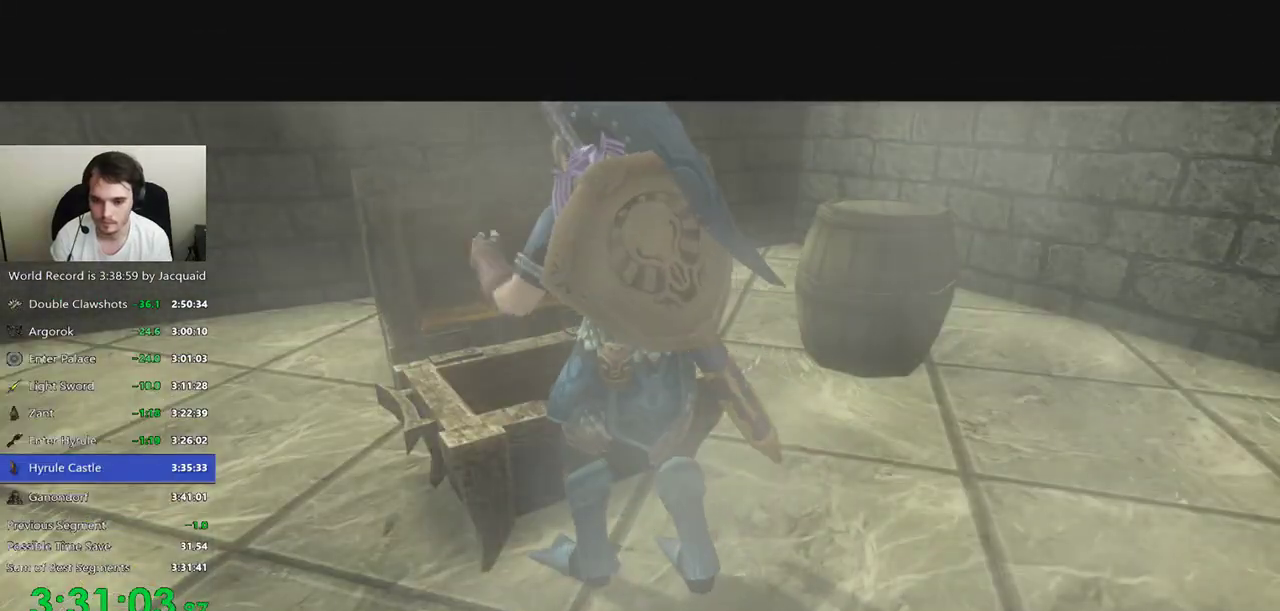
{"buttons": [], "left_stick": "center", "right_stick": "center", "events": []}
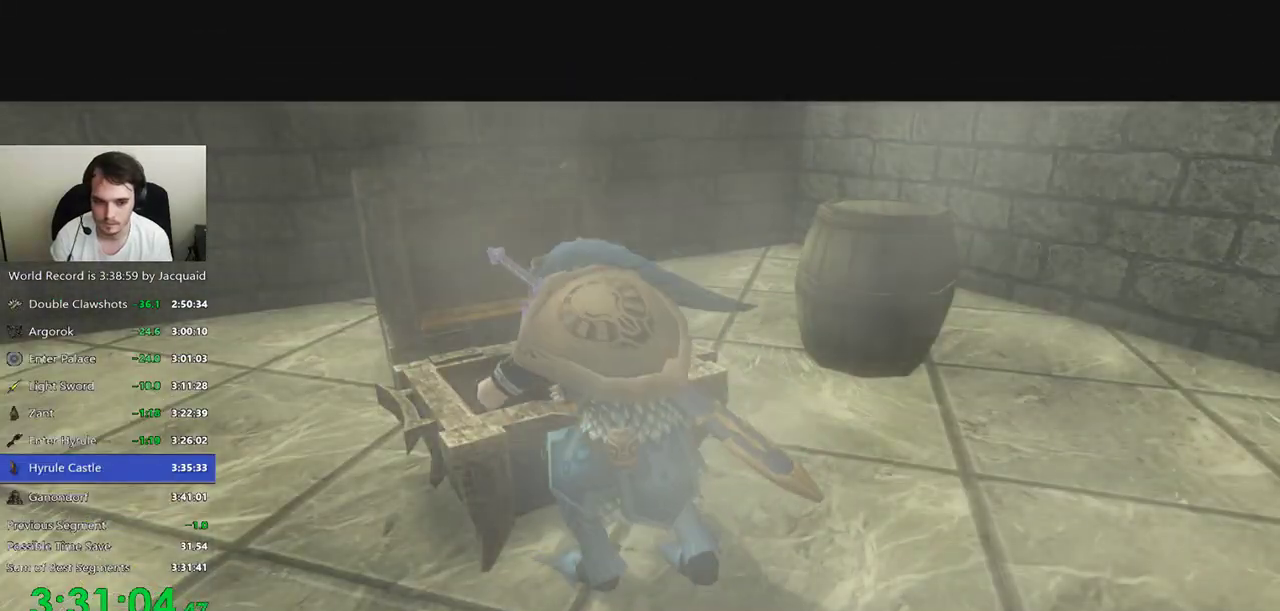
{"buttons": ["B", "R2"], "left_stick": "center", "right_stick": "center", "events": [[333, "B", "down"], [433, "B", "up"], [467, "R2", "down"], [500, "B", "down"]]}